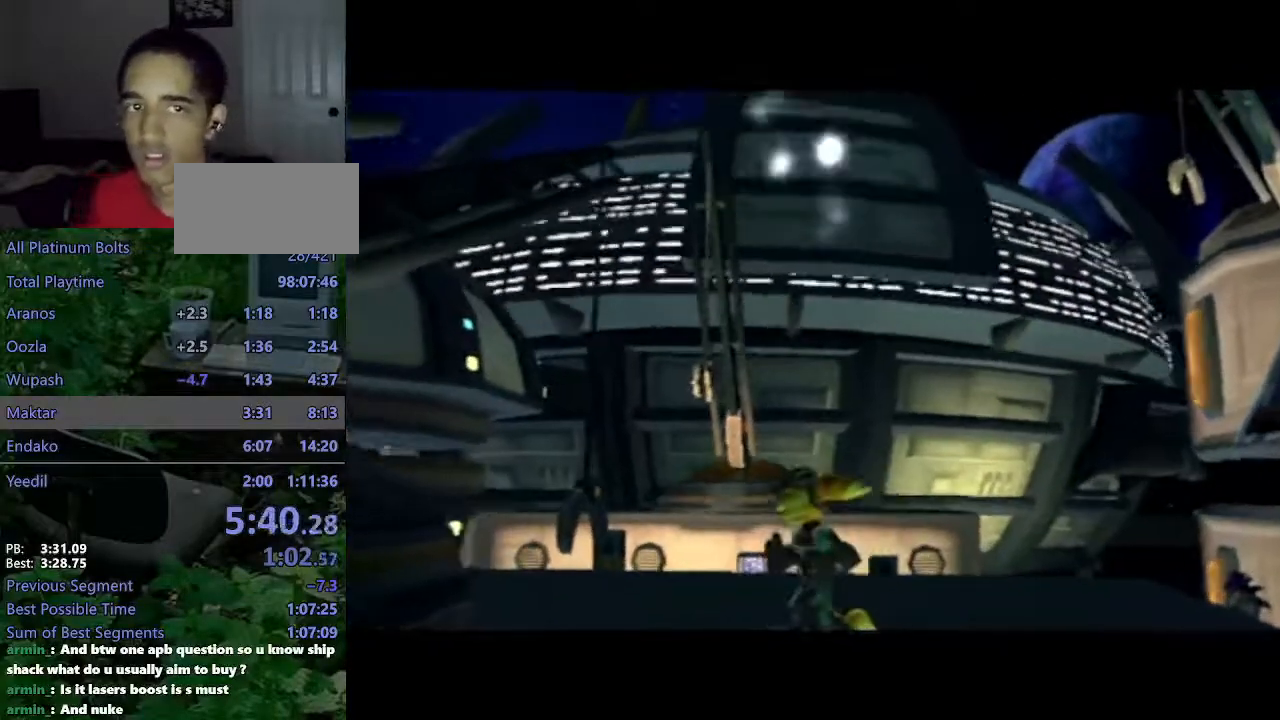
Gameplay with a controller (PlayStation layout); each line is a JSON object with the inputs held at the frame after it (dt_ms = milliseconds from this image to that frame). "events" lists button and stick changes between this image and that frame as [ms after this image, input, new state], when the widget could be followed in between. Not read: L3 R3.
{"dt_ms": 500, "buttons": [], "left_stick": "down-left", "right_stick": "center", "events": [[450, "left_stick", "down-left"]]}
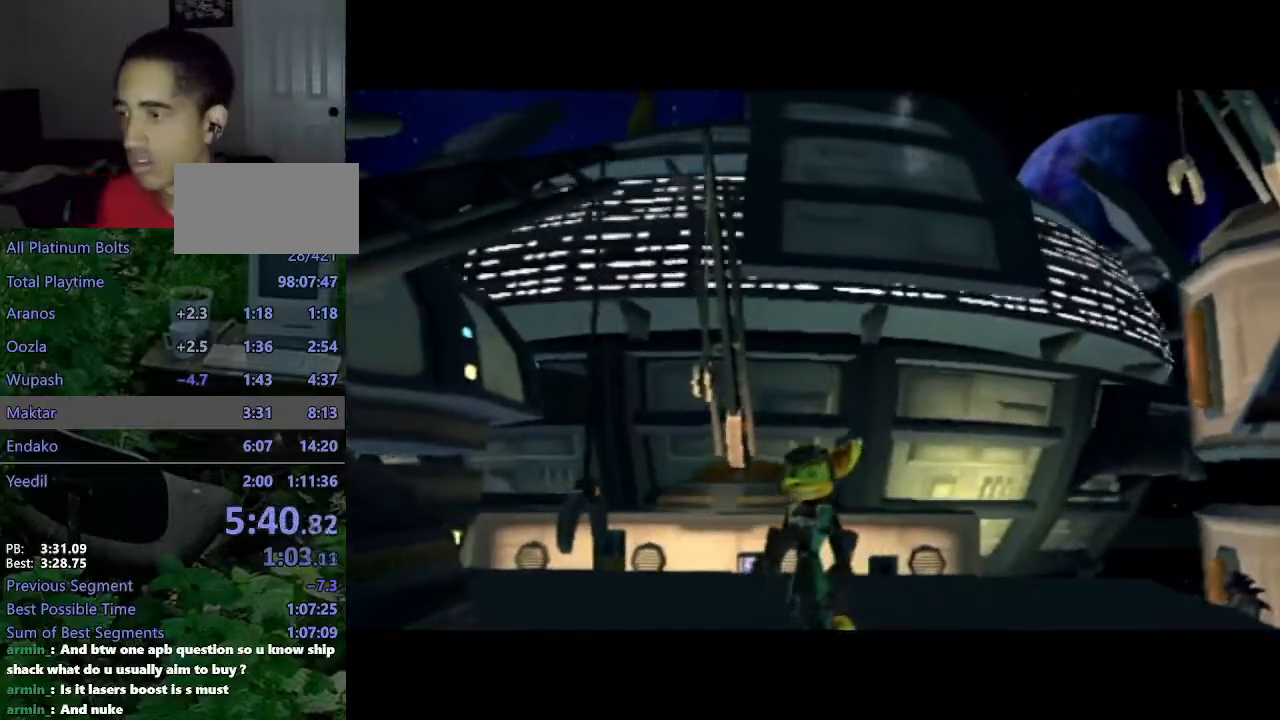
{"dt_ms": 1000, "buttons": [], "left_stick": "center", "right_stick": "center"}
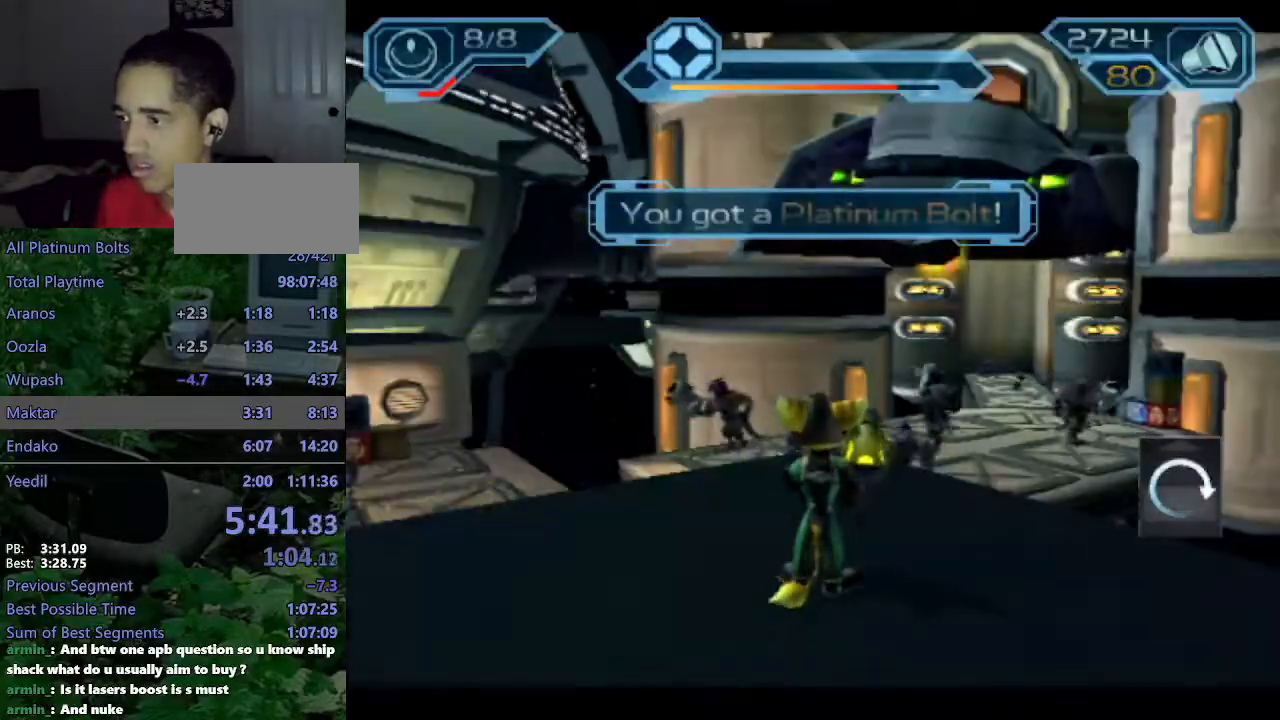
{"dt_ms": 500, "buttons": [], "left_stick": "up", "right_stick": "up-left", "events": [[67, "CIRCLE", "down"], [100, "CIRCLE", "up"], [200, "SQUARE", "down"], [250, "SQUARE", "up"], [267, "CIRCLE", "down"], [300, "CIRCLE", "up"], [300, "left_stick", "up"], [450, "right_stick", "up-left"]]}
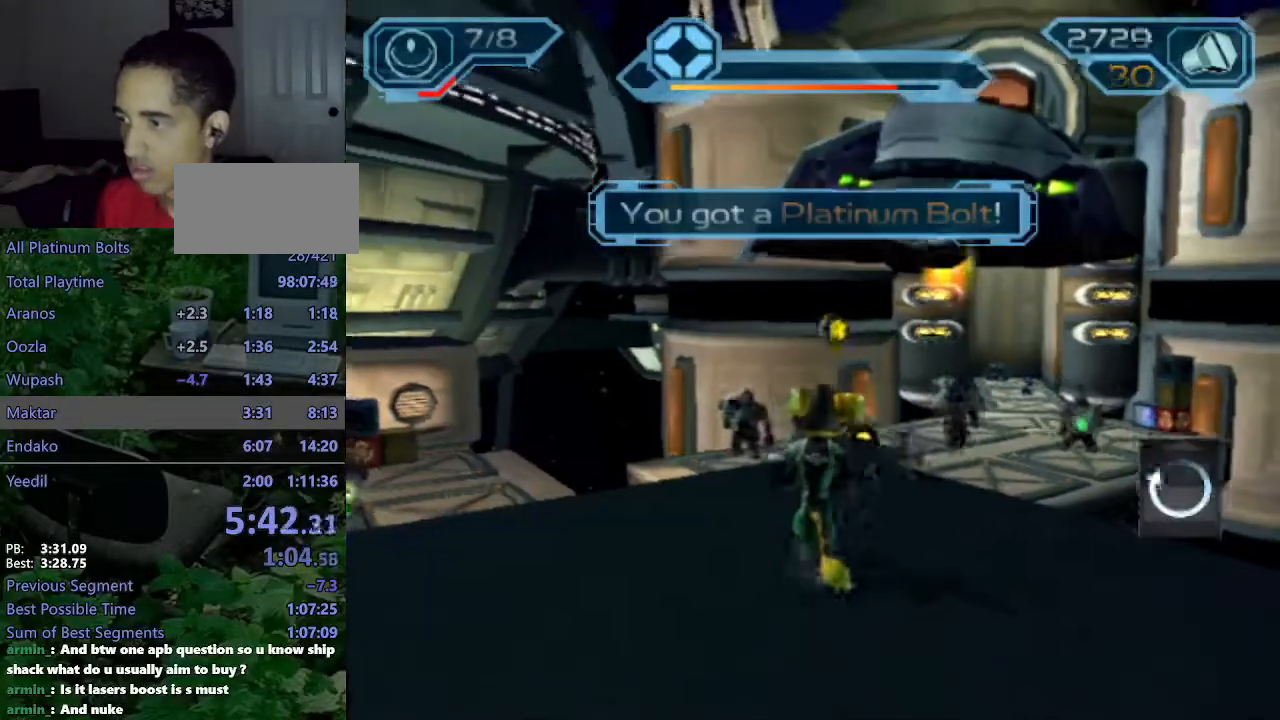
{"dt_ms": 500, "buttons": [], "left_stick": "up-left", "right_stick": "left", "events": [[83, "CROSS", "down"], [150, "CROSS", "up"], [150, "left_stick", "up-left"], [217, "right_stick", "center"], [350, "right_stick", "left"]]}
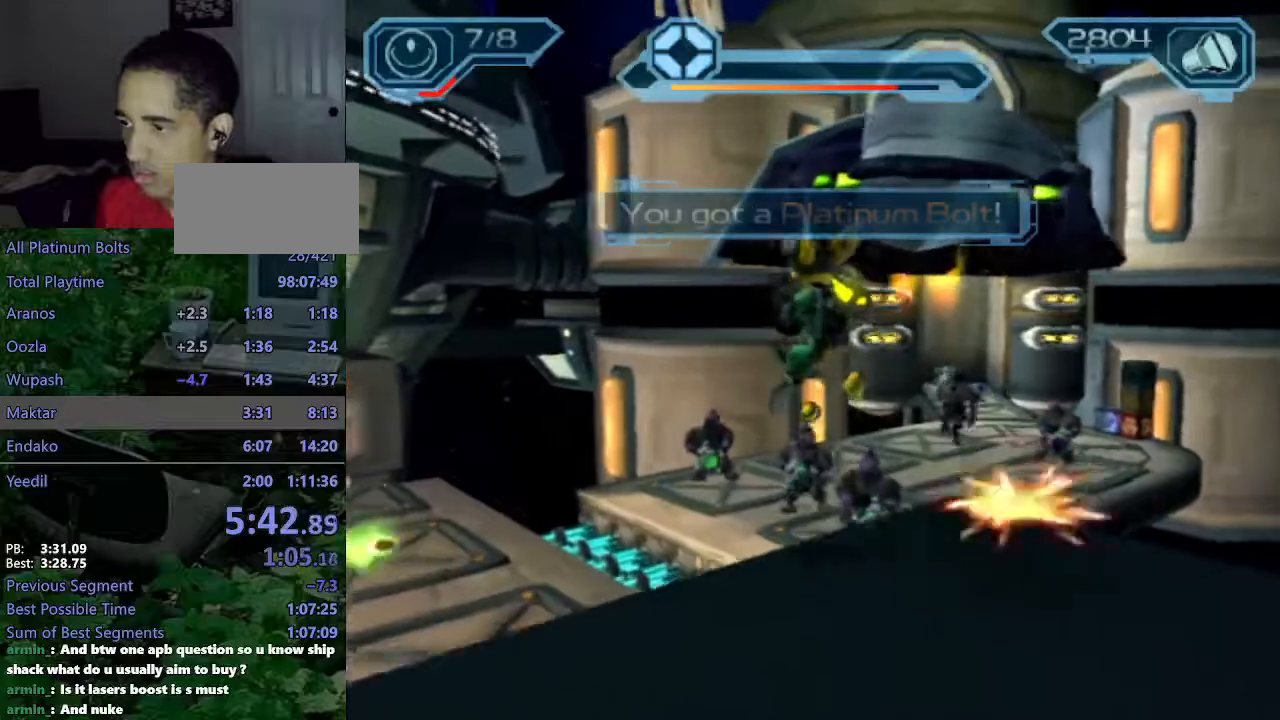
{"dt_ms": 500, "buttons": [], "left_stick": "up", "right_stick": "left", "events": [[83, "right_stick", "center"], [483, "left_stick", "up"], [500, "right_stick", "left"]]}